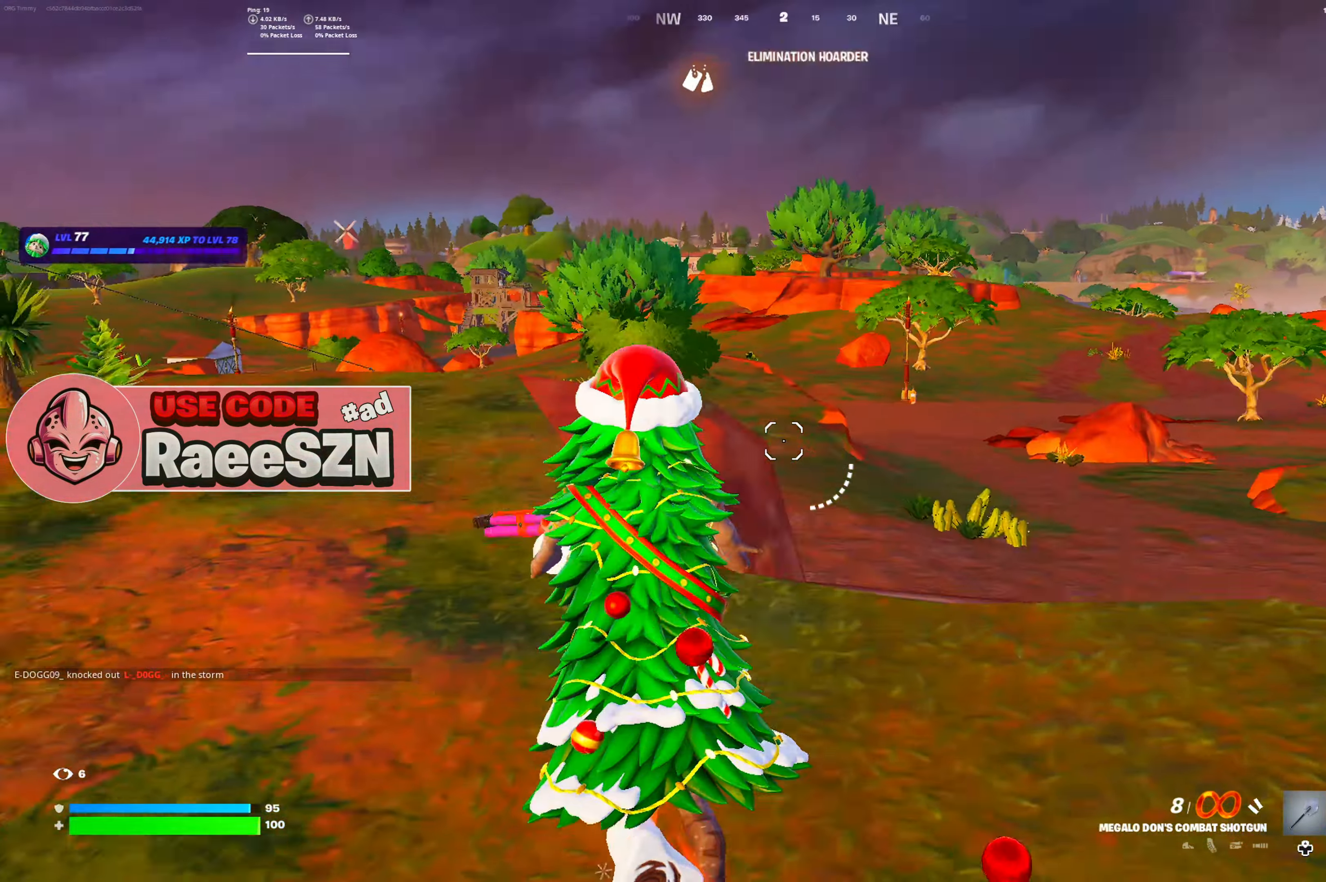
Gameplay with a controller (Xbox layout); each line is a JSON object with the inputs held at the frame after it. "button_events" lists button changes between this image and that frame as [ms after this image, input, new state], when the widget could be followed in between (sticks are given only as held states). Not read: L3.
{"buttons": [], "left_stick": "up", "right_stick": "center", "button_events": [[50, "DPAD_LEFT", "down"], [100, "B", "down"], [166, "B", "up"], [166, "DPAD_LEFT", "up"], [283, "R1", "down"], [417, "R1", "up"]]}
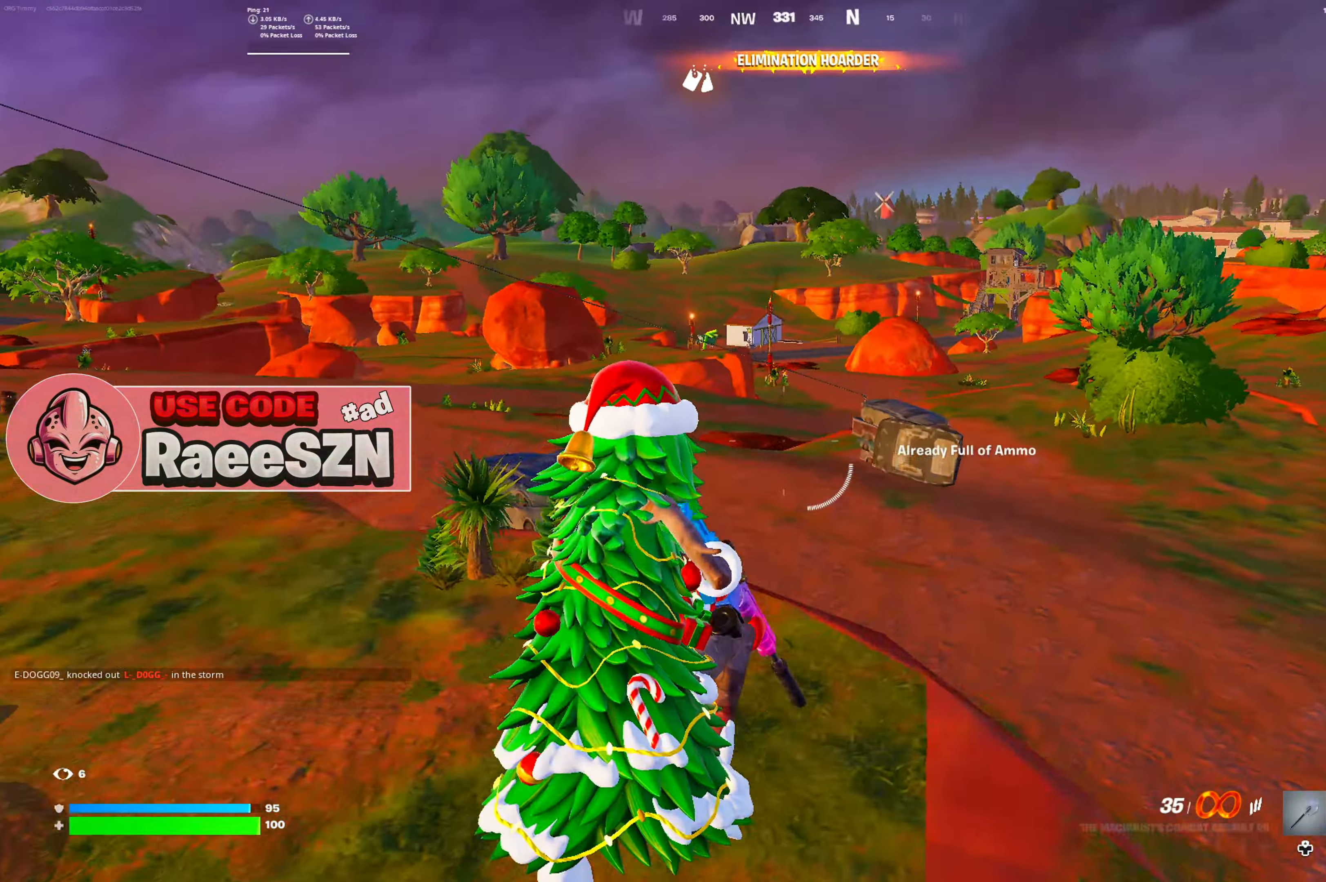
{"buttons": [], "left_stick": "up-left", "right_stick": "center", "button_events": [[367, "B", "down"], [434, "B", "up"]]}
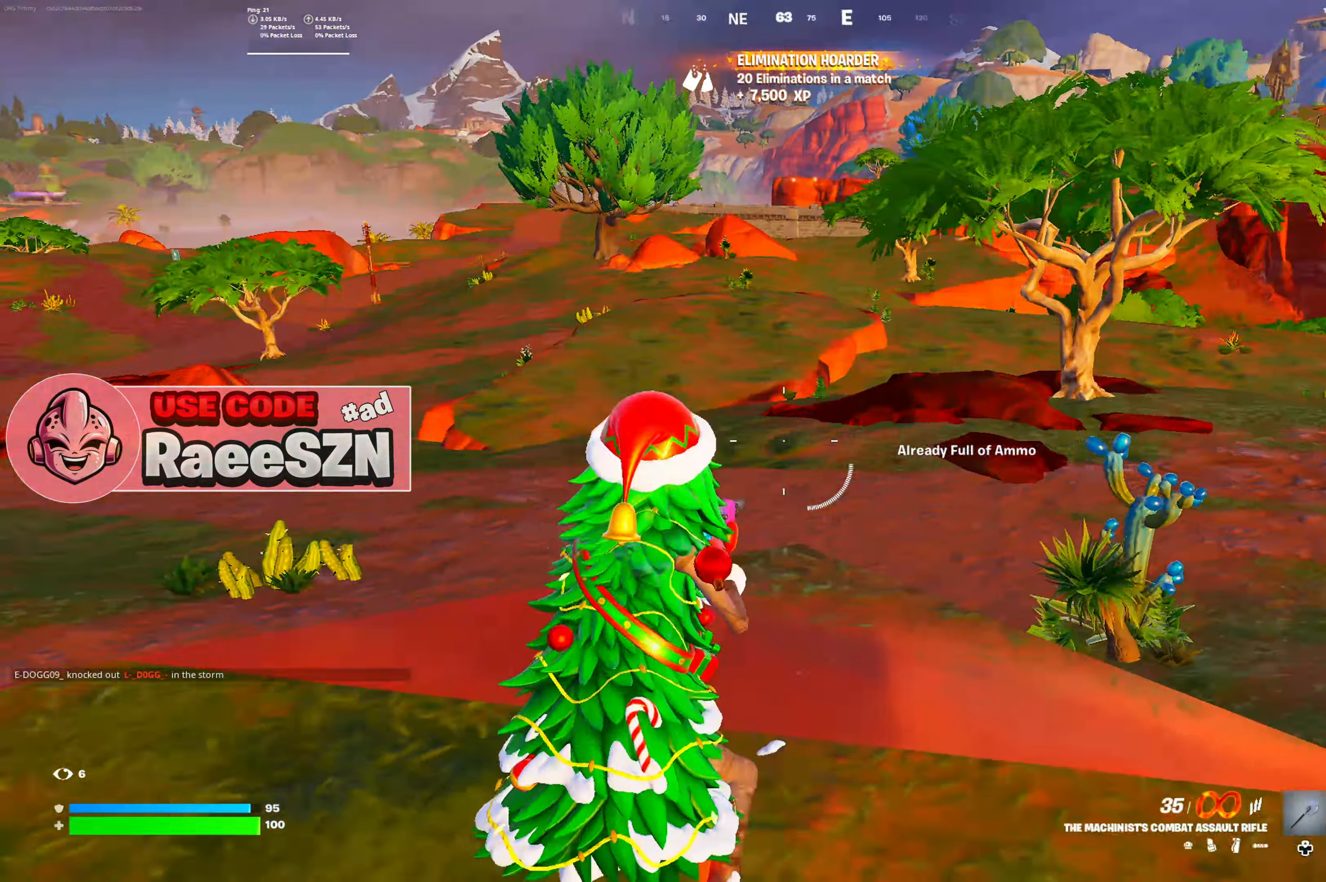
{"buttons": [], "left_stick": "up", "right_stick": "center", "button_events": [[33, "B", "down"], [116, "B", "up"]]}
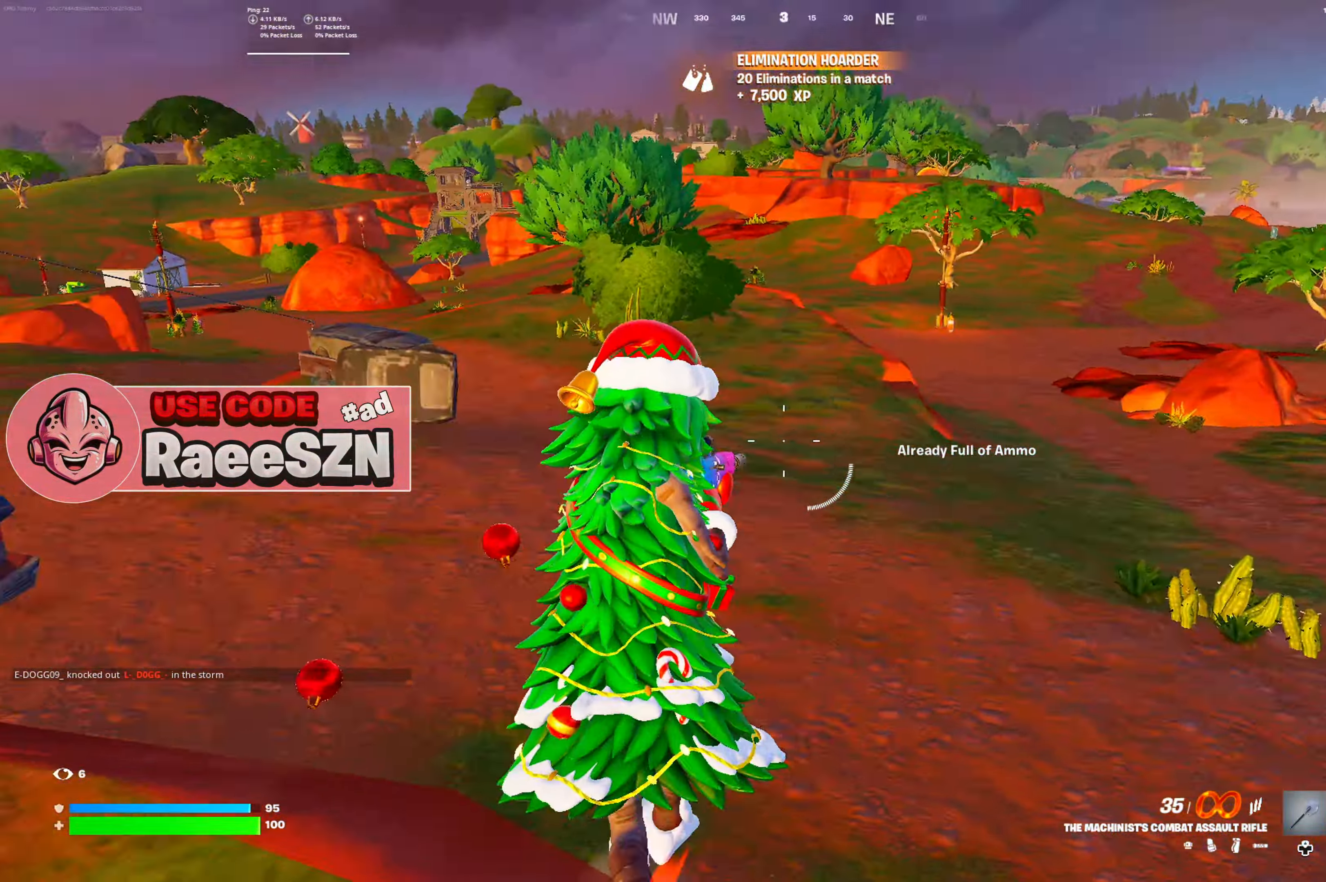
{"buttons": [], "left_stick": "up-right", "right_stick": "center", "button_events": [[284, "L1", "down"], [400, "L1", "up"]]}